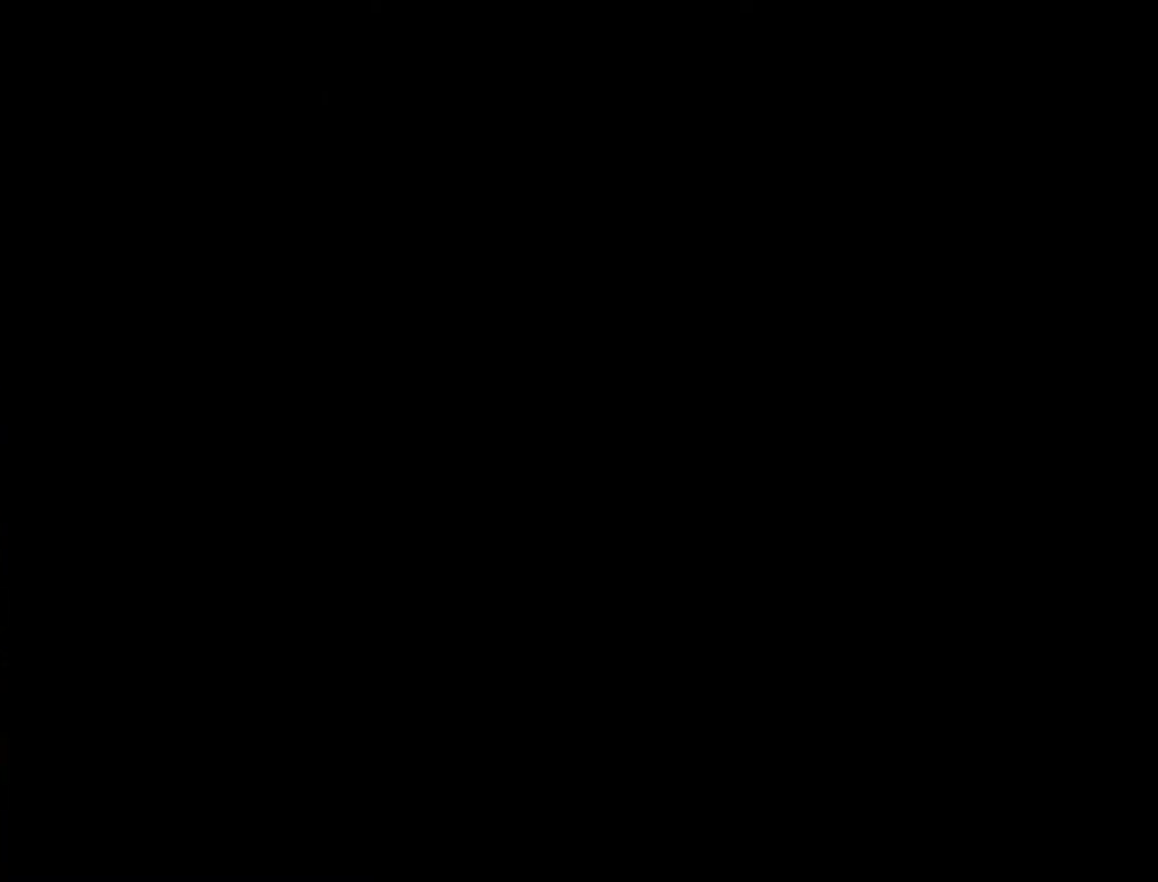
Gameplay with a controller (Nintendo layout); each line is a JSON object with the inputs held at the frame after it. "events" lists button and stick changes between this image and that frame as [ms after this image, input, new state], when the widget could be followed in between. Not read: L3 R3.
{"buttons": [], "events": []}
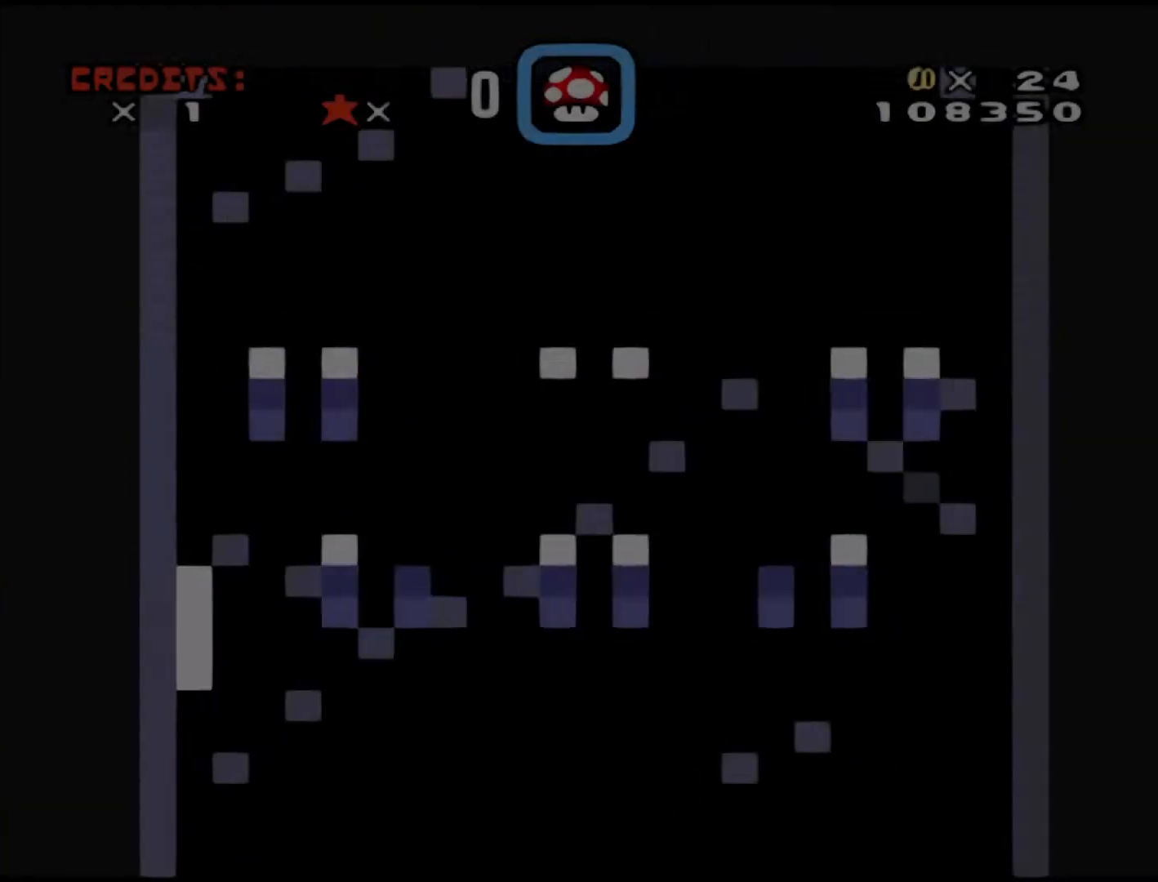
{"buttons": ["DPAD_LEFT"], "events": [[433, "DPAD_LEFT", "down"]]}
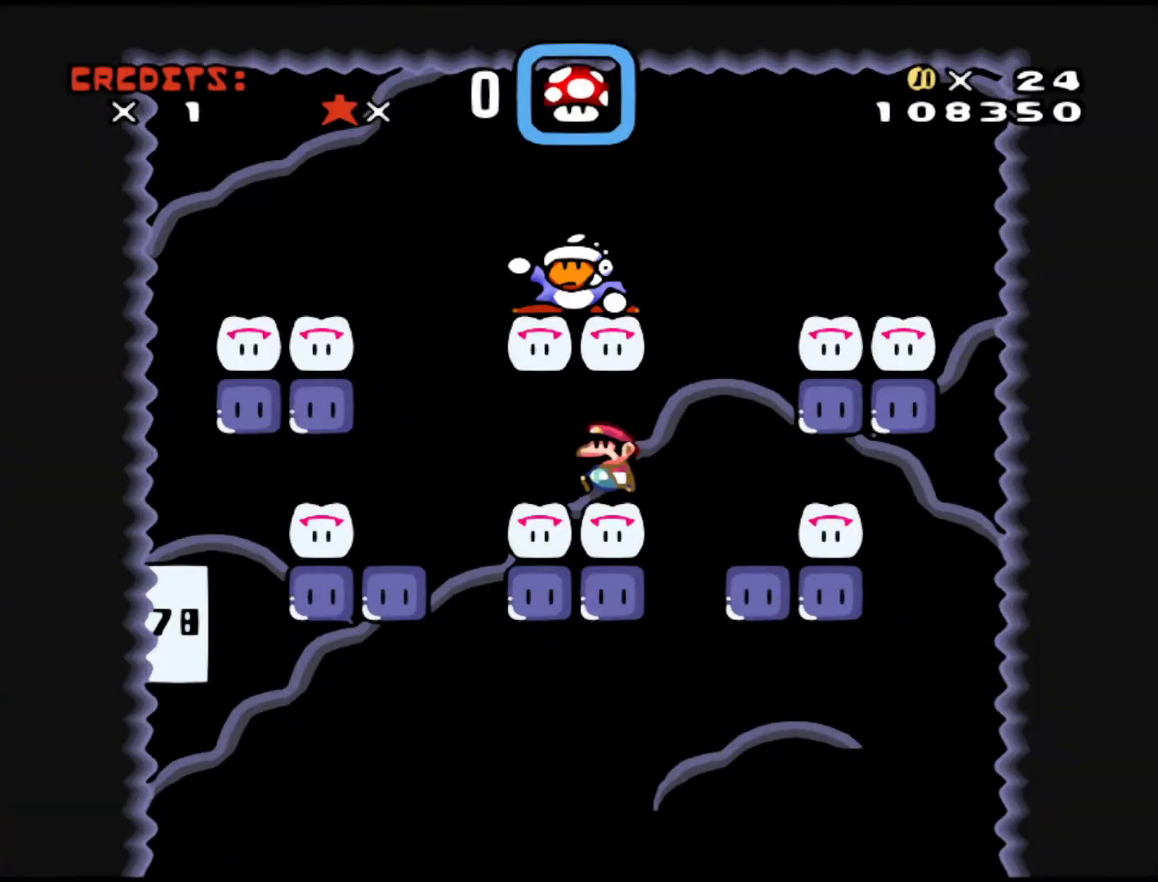
{"buttons": [], "events": [[500, "DPAD_LEFT", "up"]]}
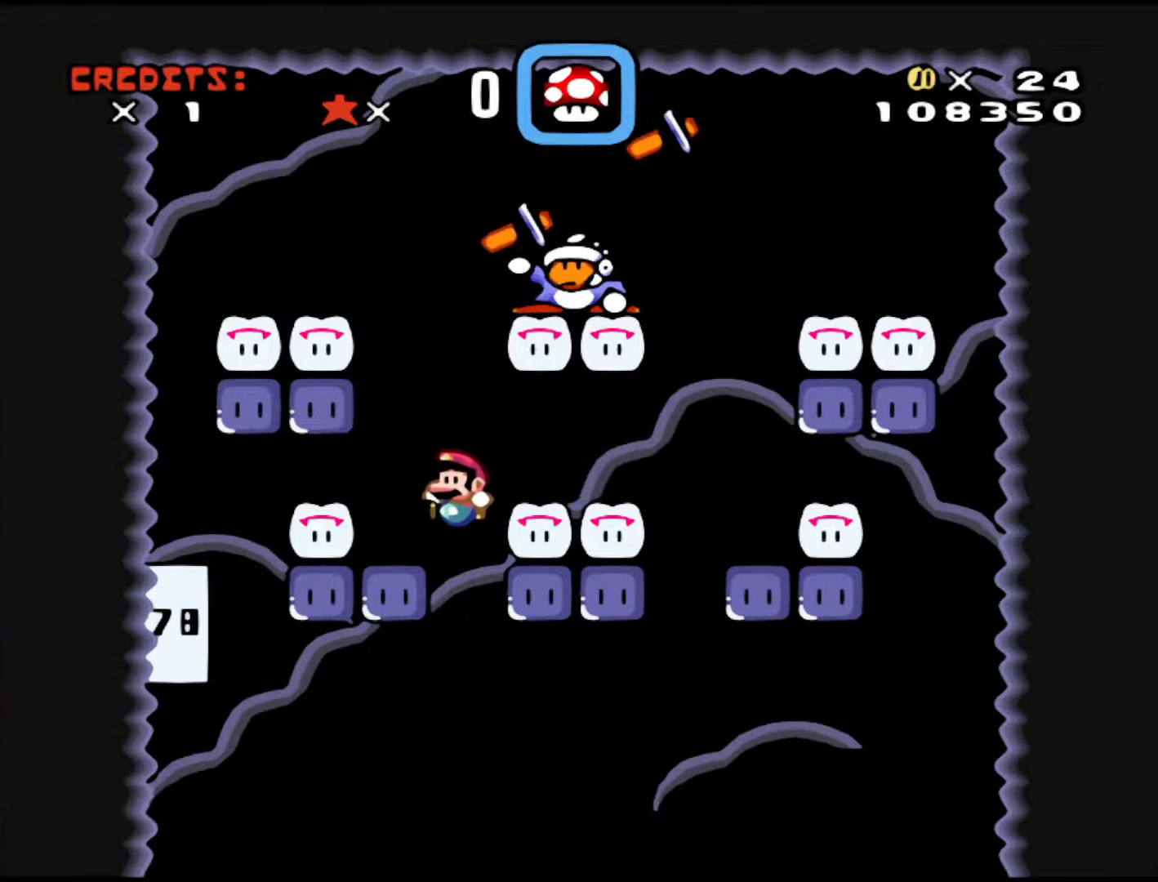
{"buttons": [], "events": [[50, "DPAD_RIGHT", "down"], [133, "DPAD_RIGHT", "up"]]}
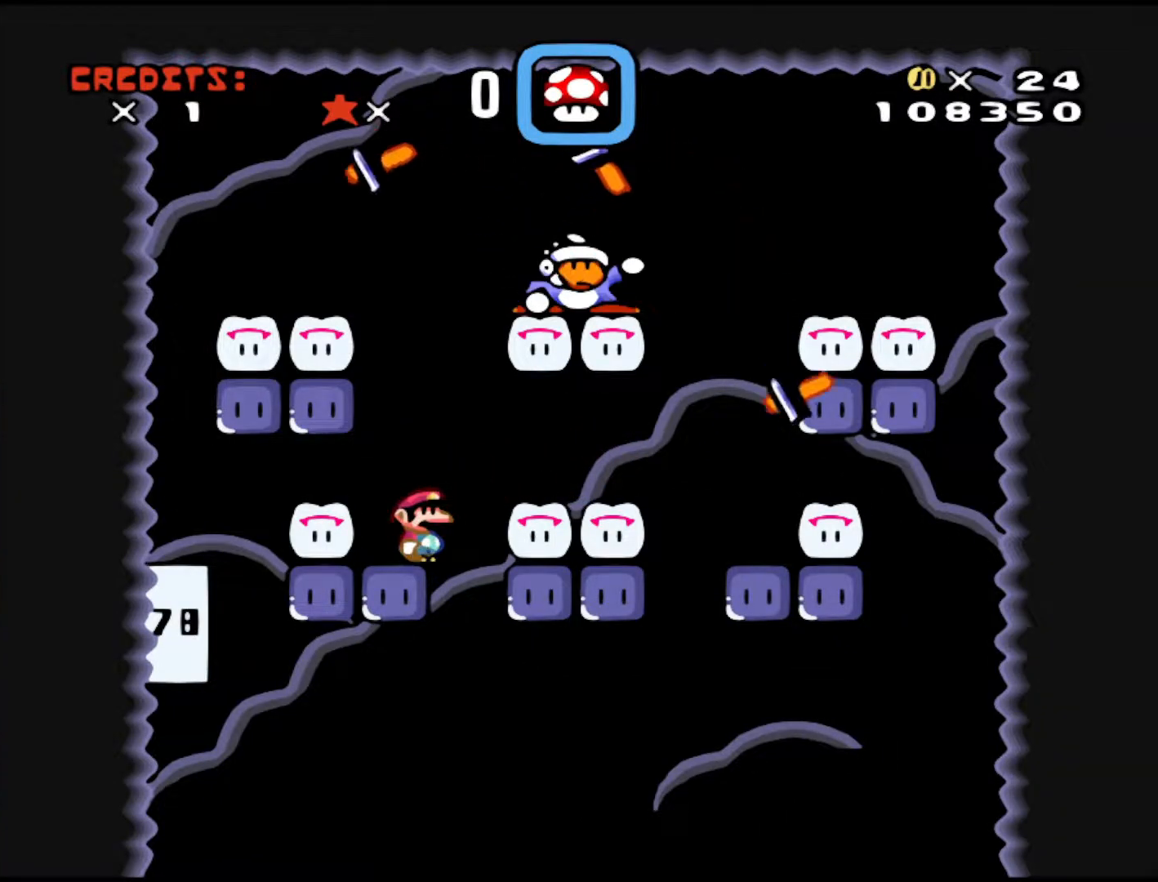
{"buttons": ["Y", "DPAD_LEFT"], "events": [[133, "B", "down"], [133, "DPAD_RIGHT", "down"], [133, "Y", "down"], [333, "B", "up"], [383, "DPAD_RIGHT", "up"], [483, "DPAD_LEFT", "down"]]}
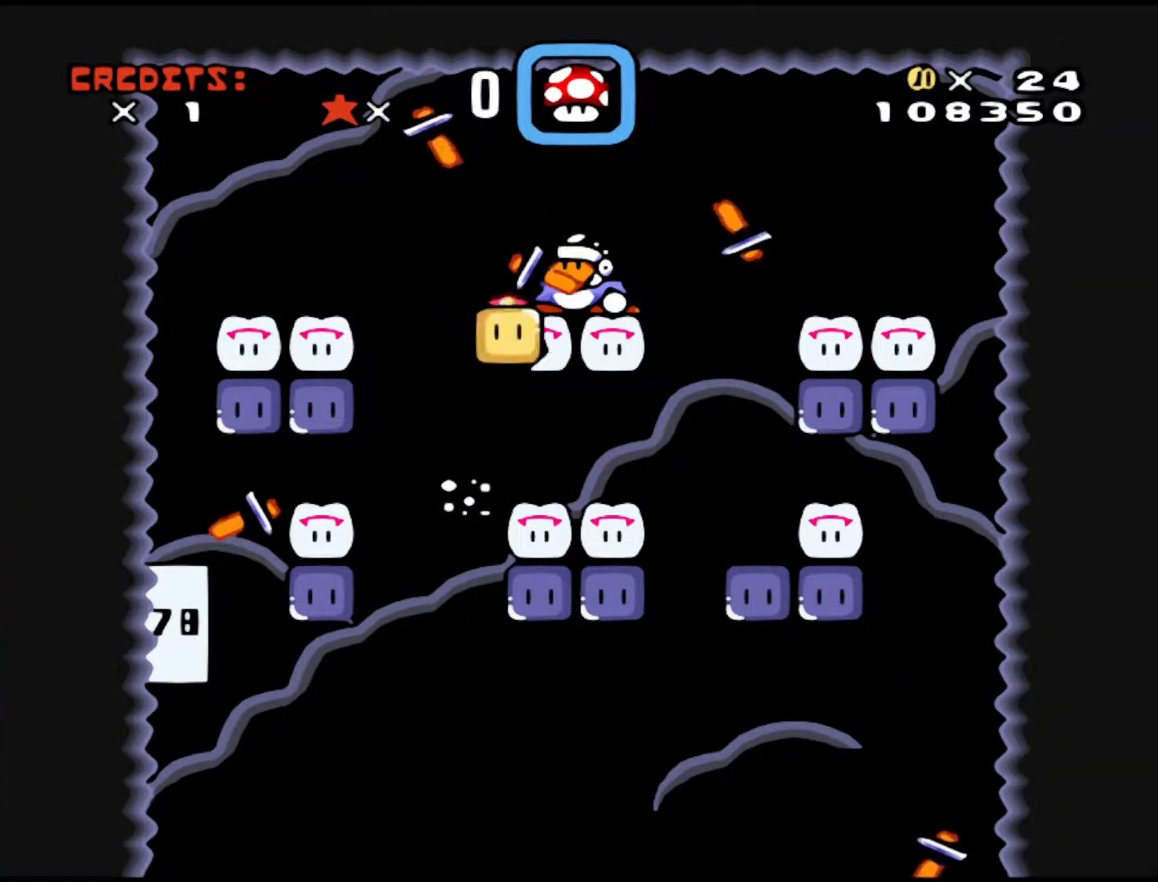
{"buttons": ["Y"], "events": [[100, "DPAD_LEFT", "up"], [200, "DPAD_RIGHT", "down"], [233, "DPAD_RIGHT", "up"]]}
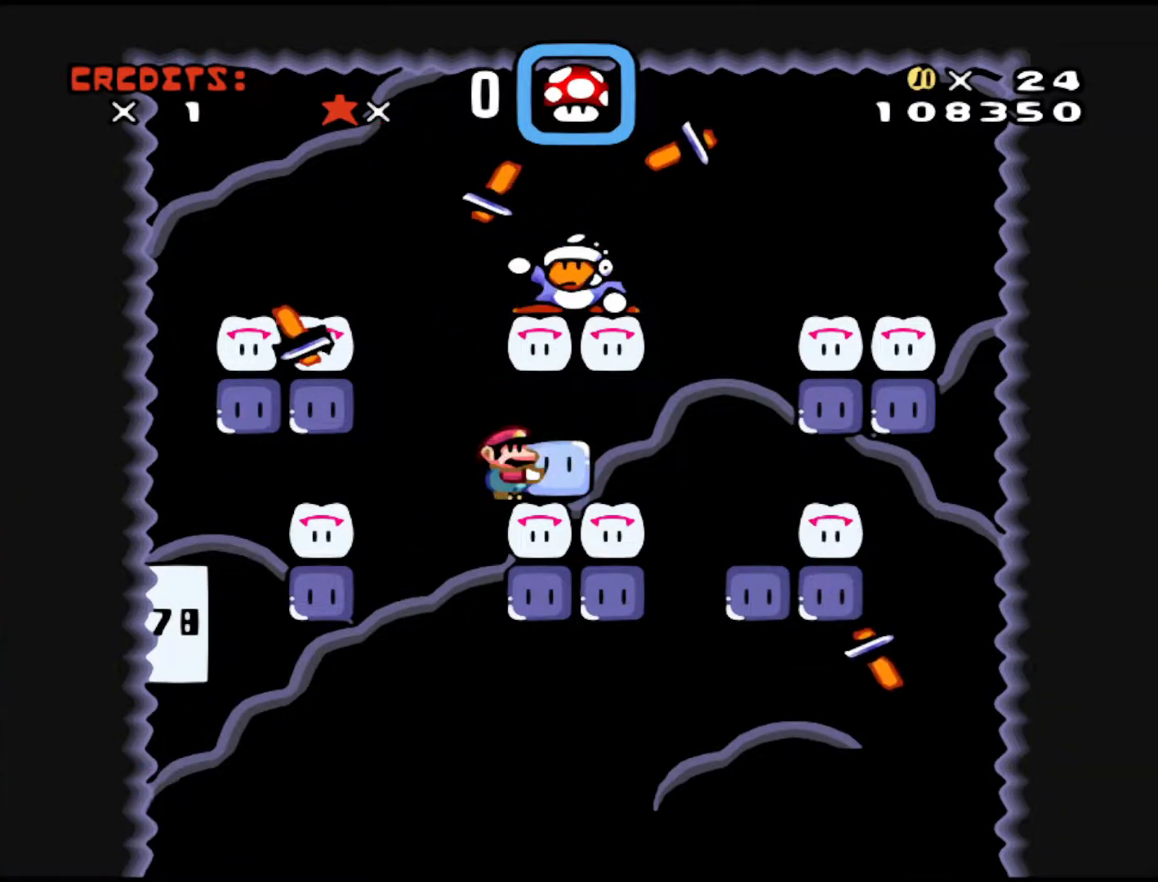
{"buttons": ["DPAD_UP"], "events": [[183, "DPAD_RIGHT", "down"], [233, "DPAD_RIGHT", "up"], [383, "DPAD_UP", "down"], [383, "Y", "up"]]}
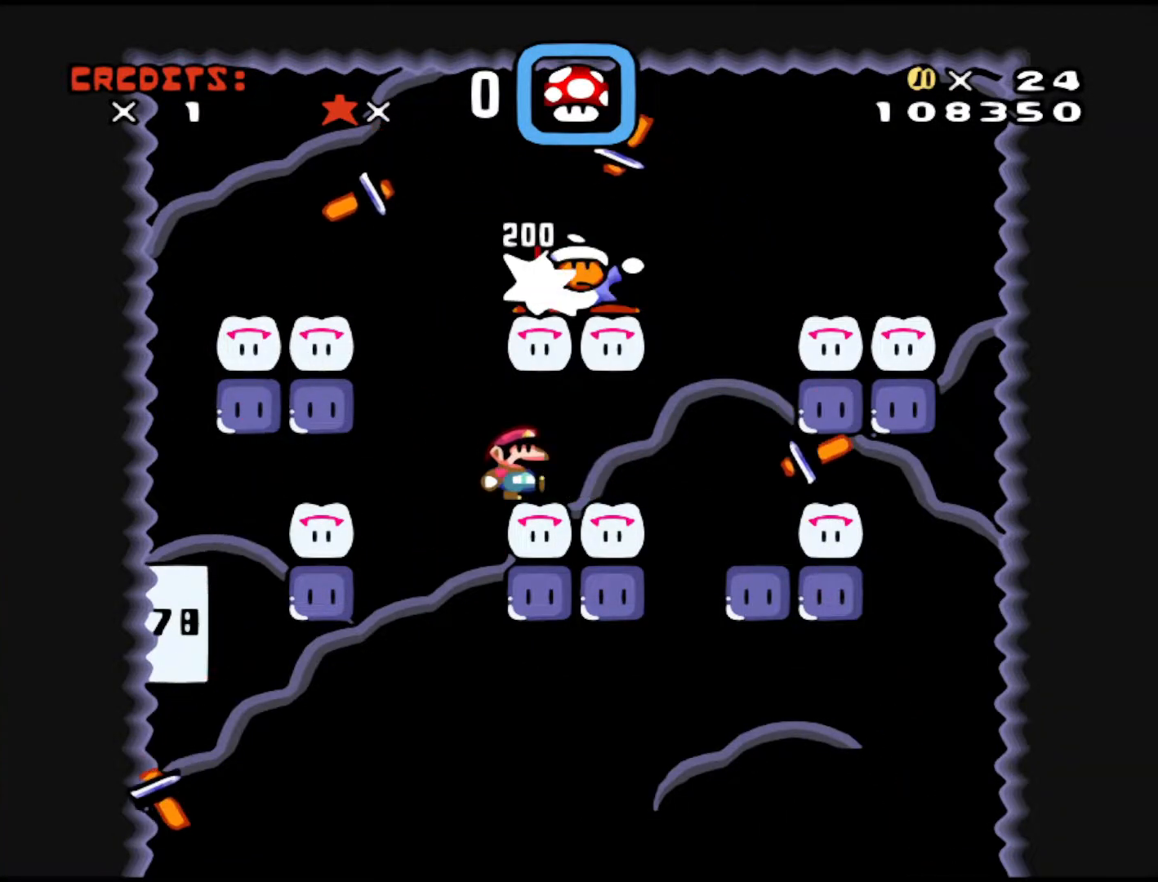
{"buttons": [], "events": [[33, "DPAD_UP", "up"]]}
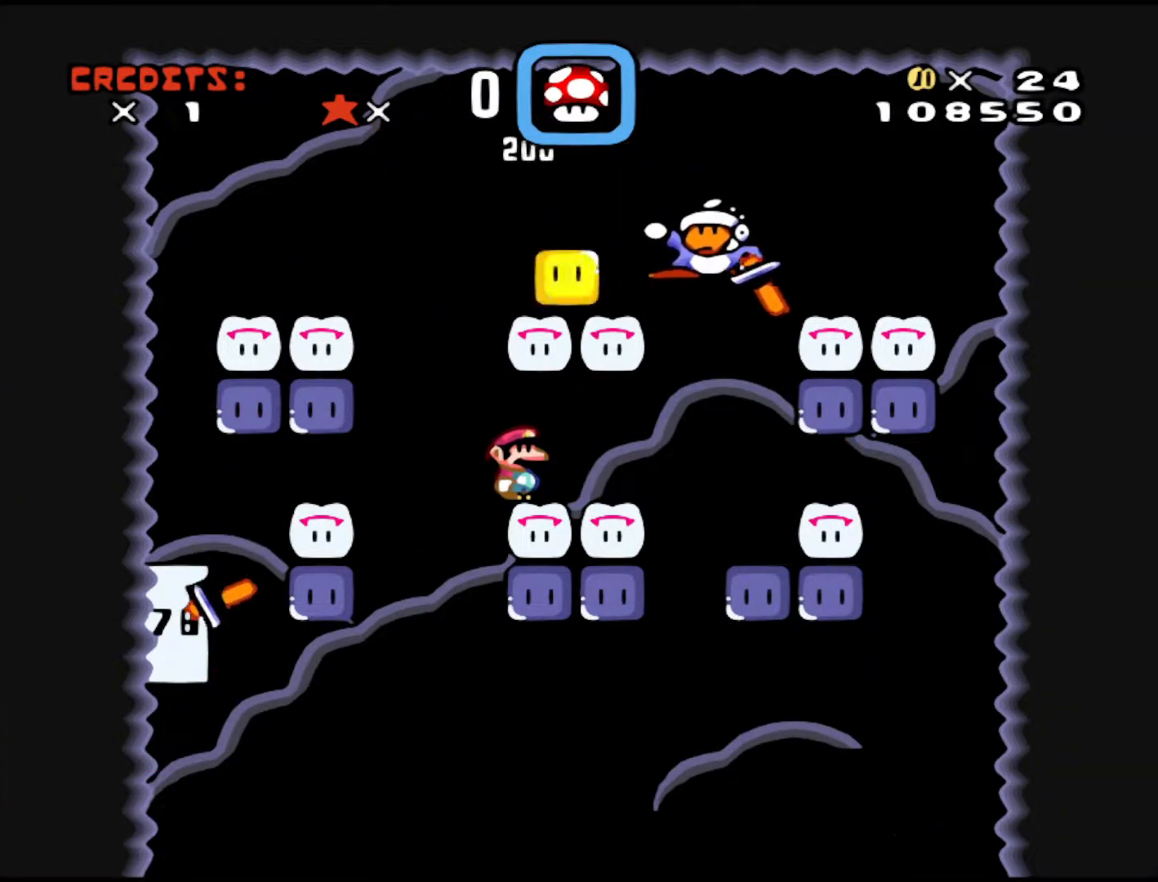
{"buttons": [], "events": []}
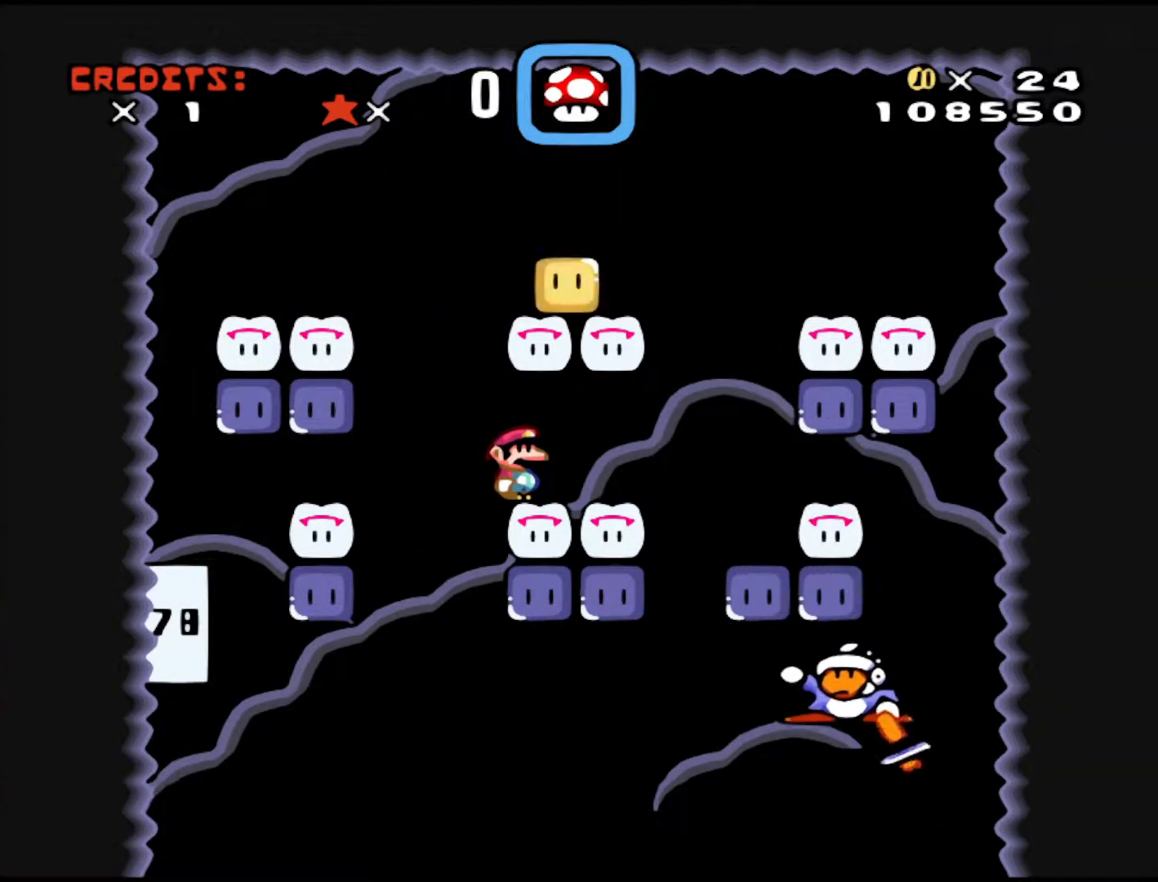
{"buttons": ["B", "DPAD_LEFT"], "events": [[183, "DPAD_RIGHT", "down"], [383, "DPAD_RIGHT", "up"], [433, "B", "down"], [483, "DPAD_LEFT", "down"]]}
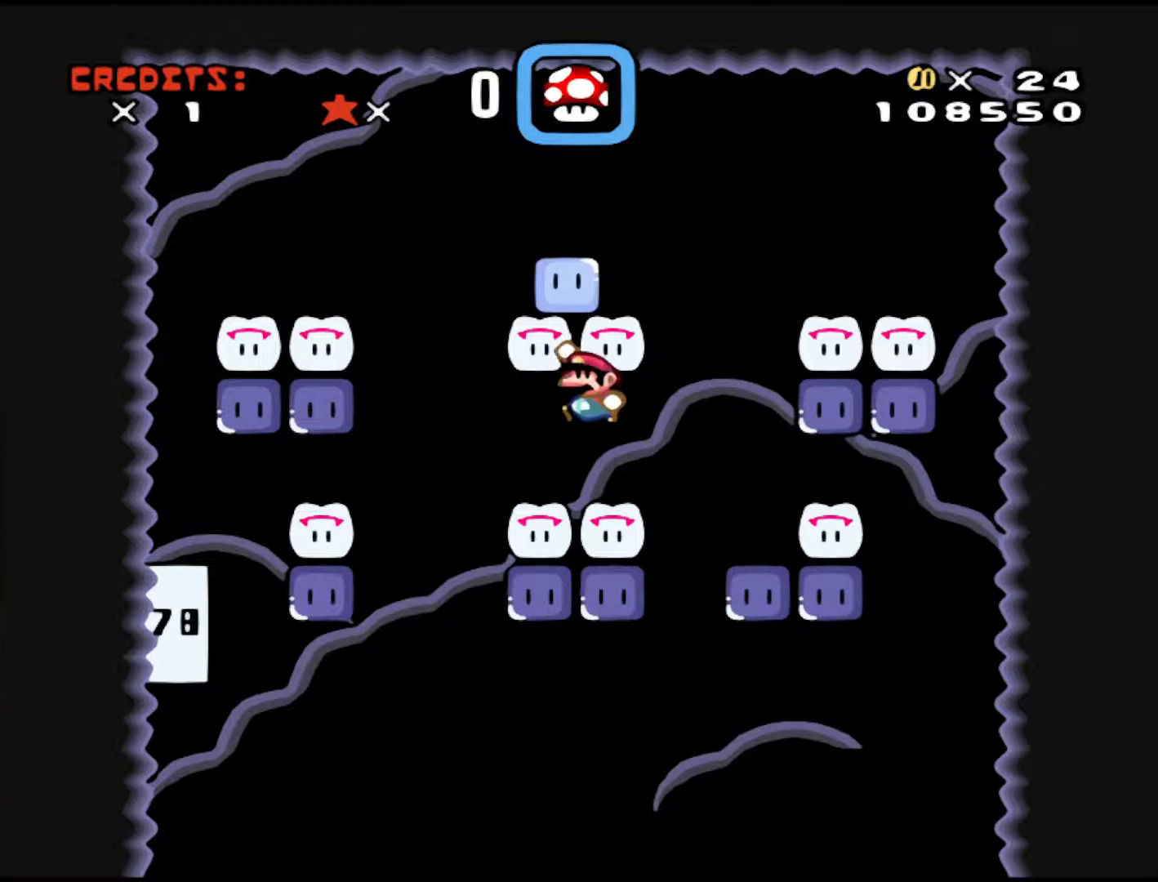
{"buttons": [], "events": [[83, "DPAD_LEFT", "up"], [100, "B", "up"]]}
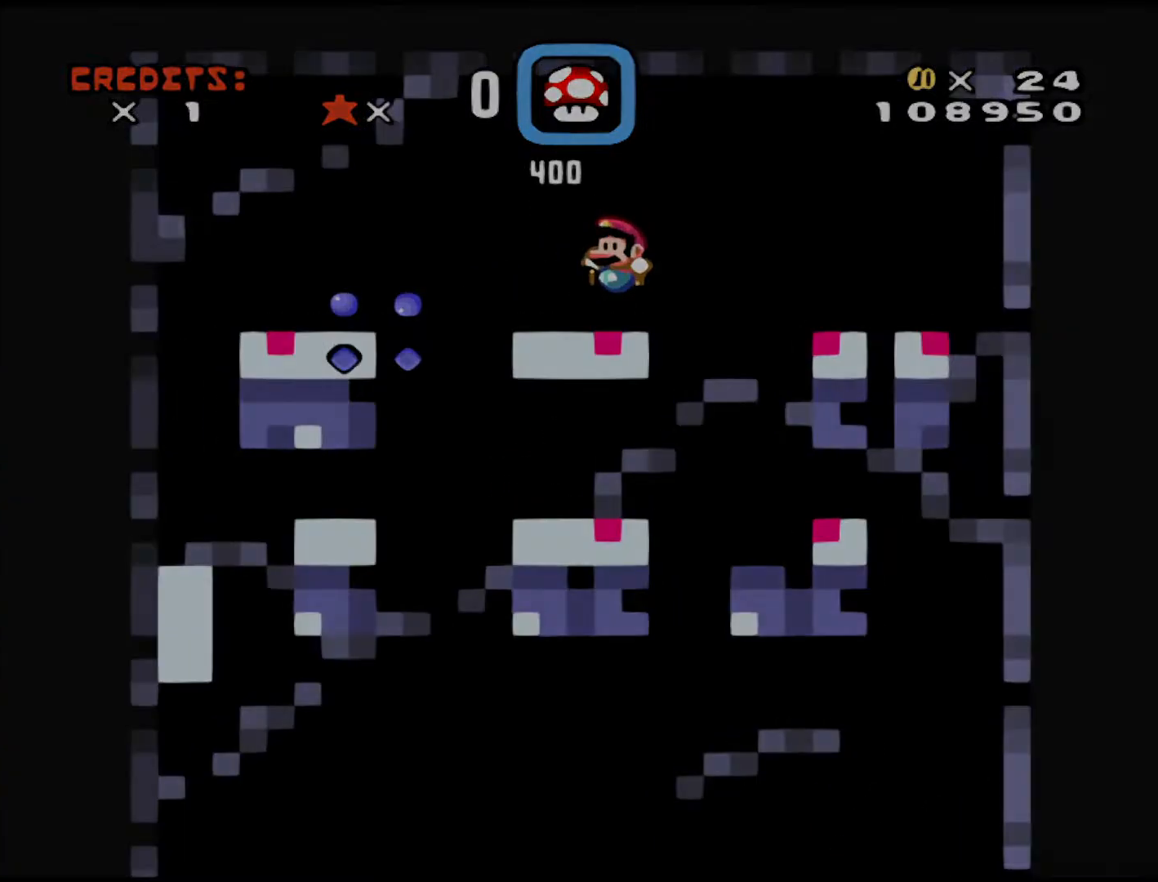
{"buttons": [], "events": []}
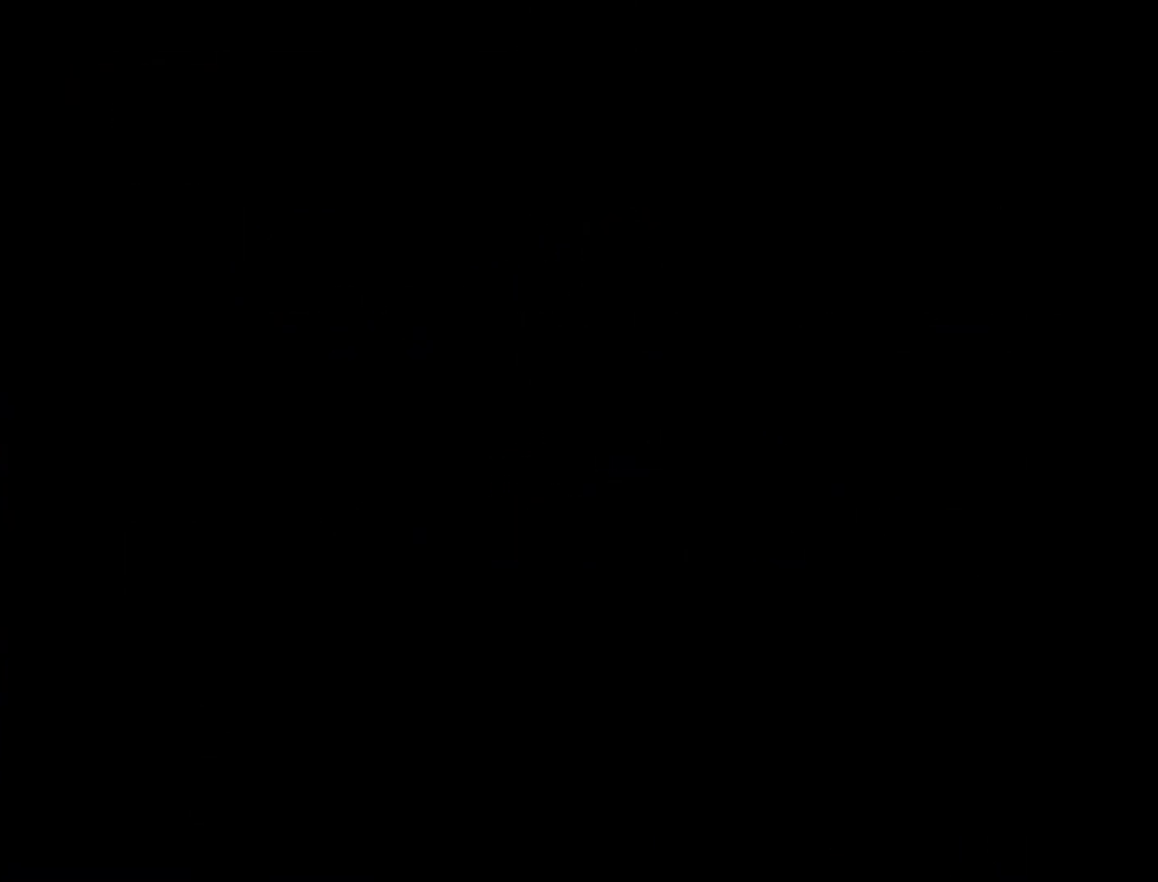
{"buttons": [], "events": []}
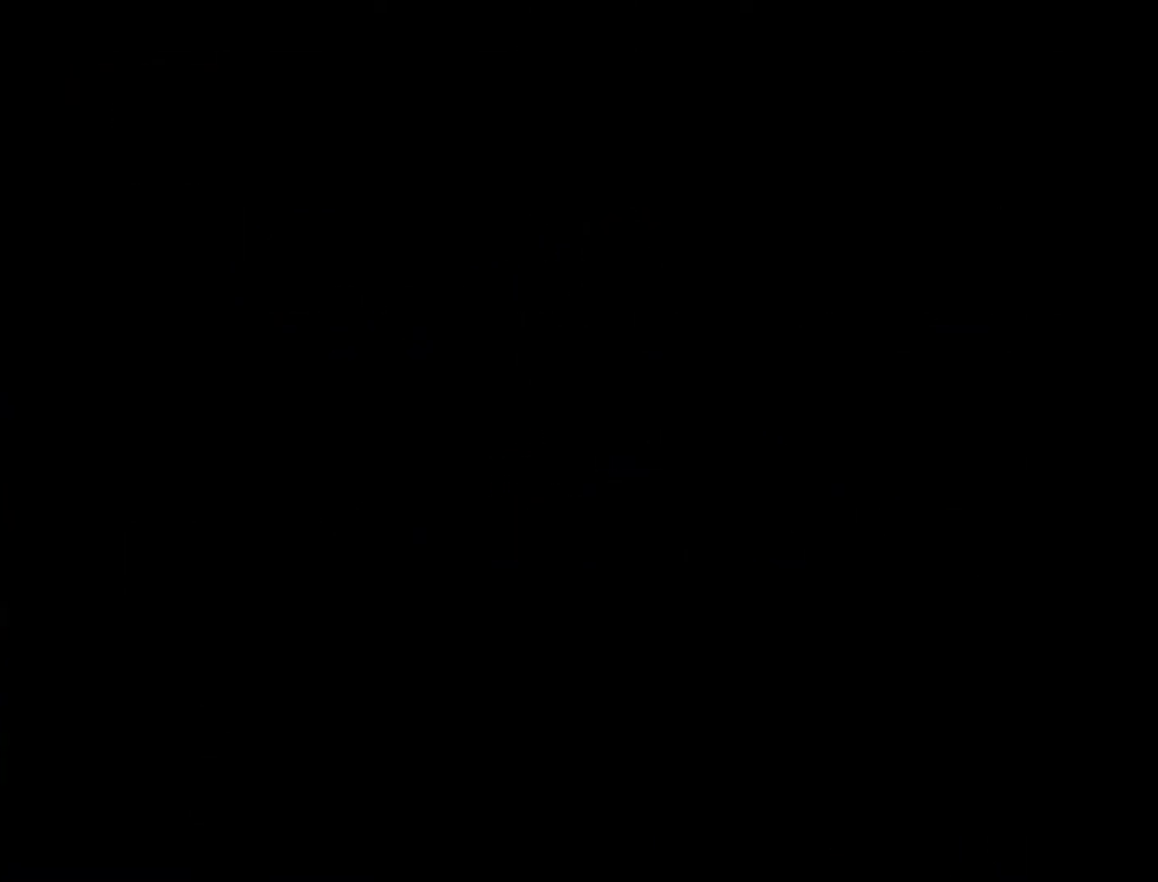
{"buttons": [], "events": []}
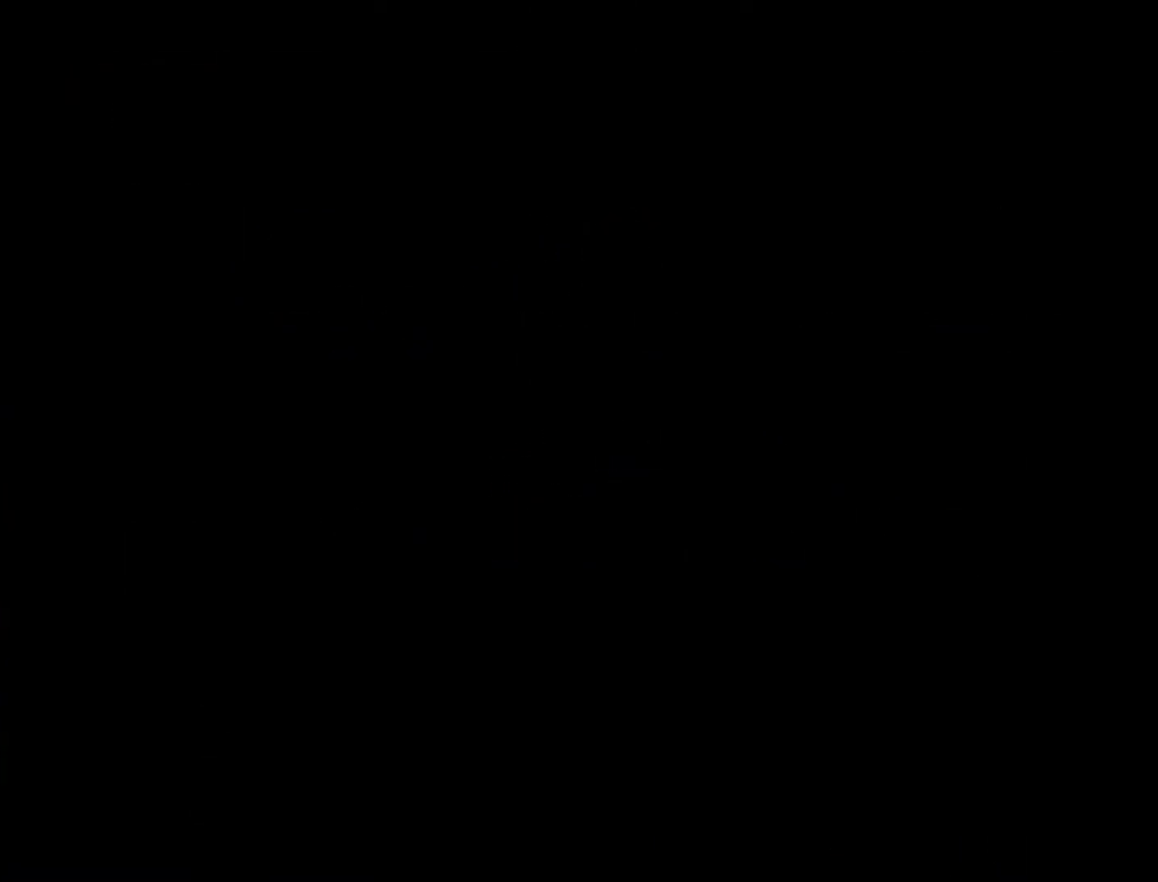
{"buttons": [], "events": []}
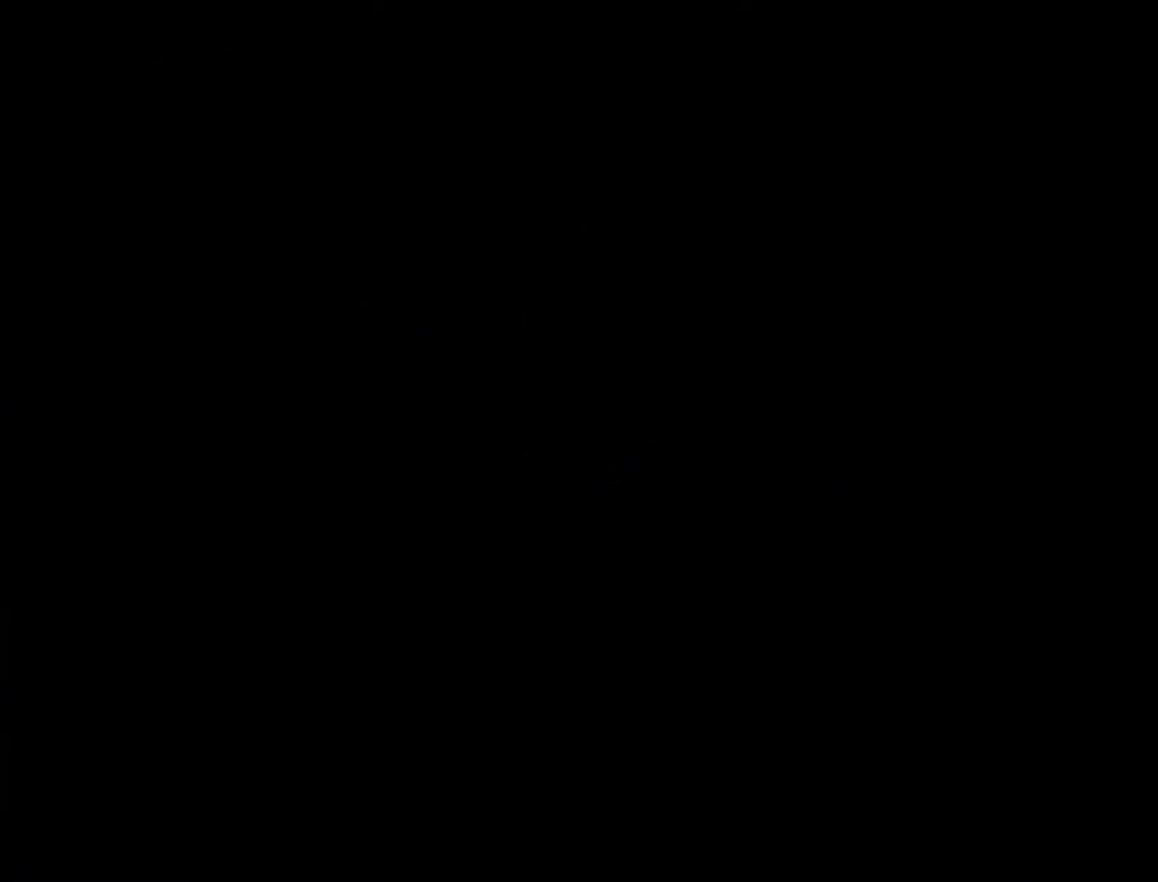
{"buttons": [], "events": []}
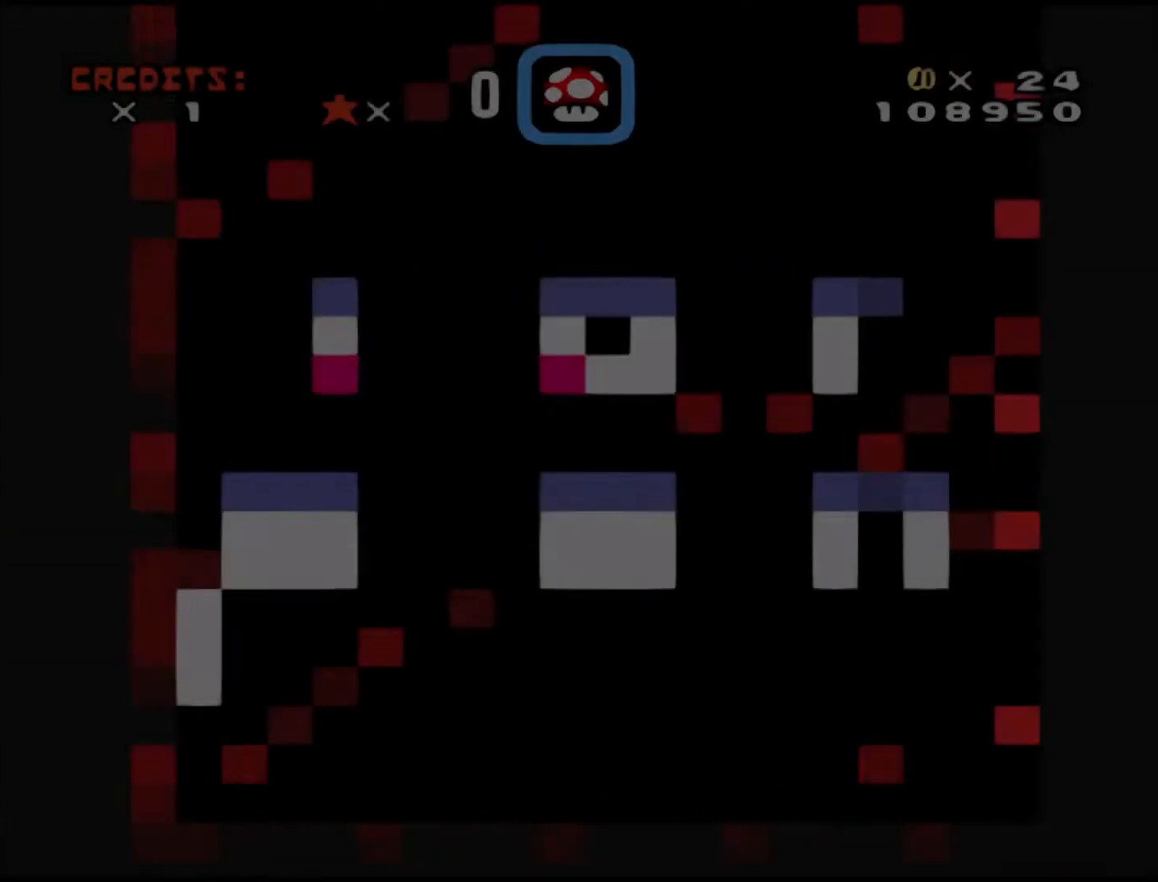
{"buttons": ["Y", "DPAD_RIGHT"], "events": [[417, "Y", "down"], [467, "DPAD_RIGHT", "down"]]}
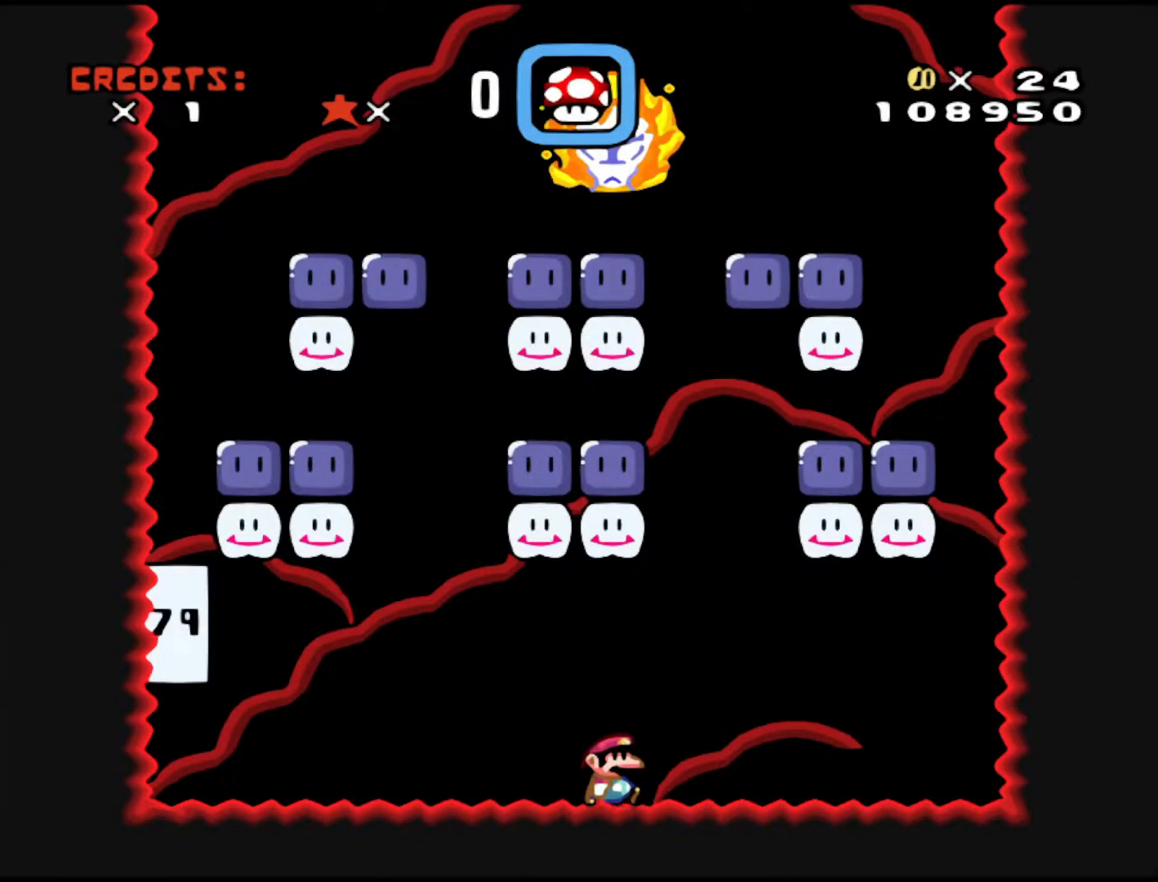
{"buttons": ["Y", "DPAD_RIGHT"], "events": []}
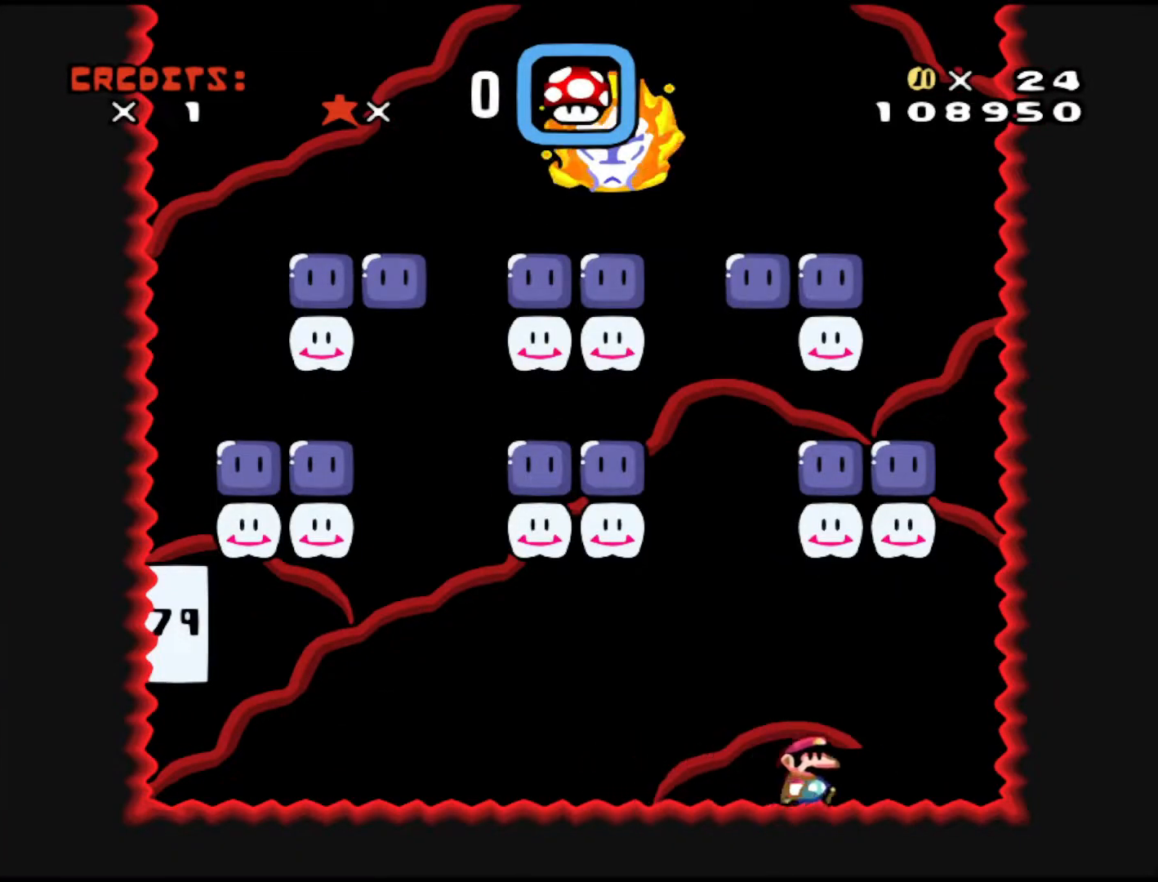
{"buttons": ["B", "Y"], "events": [[17, "B", "down"], [133, "DPAD_RIGHT", "up"], [167, "DPAD_LEFT", "down"], [183, "DPAD_UP", "down"], [417, "DPAD_LEFT", "up"], [433, "DPAD_UP", "up"]]}
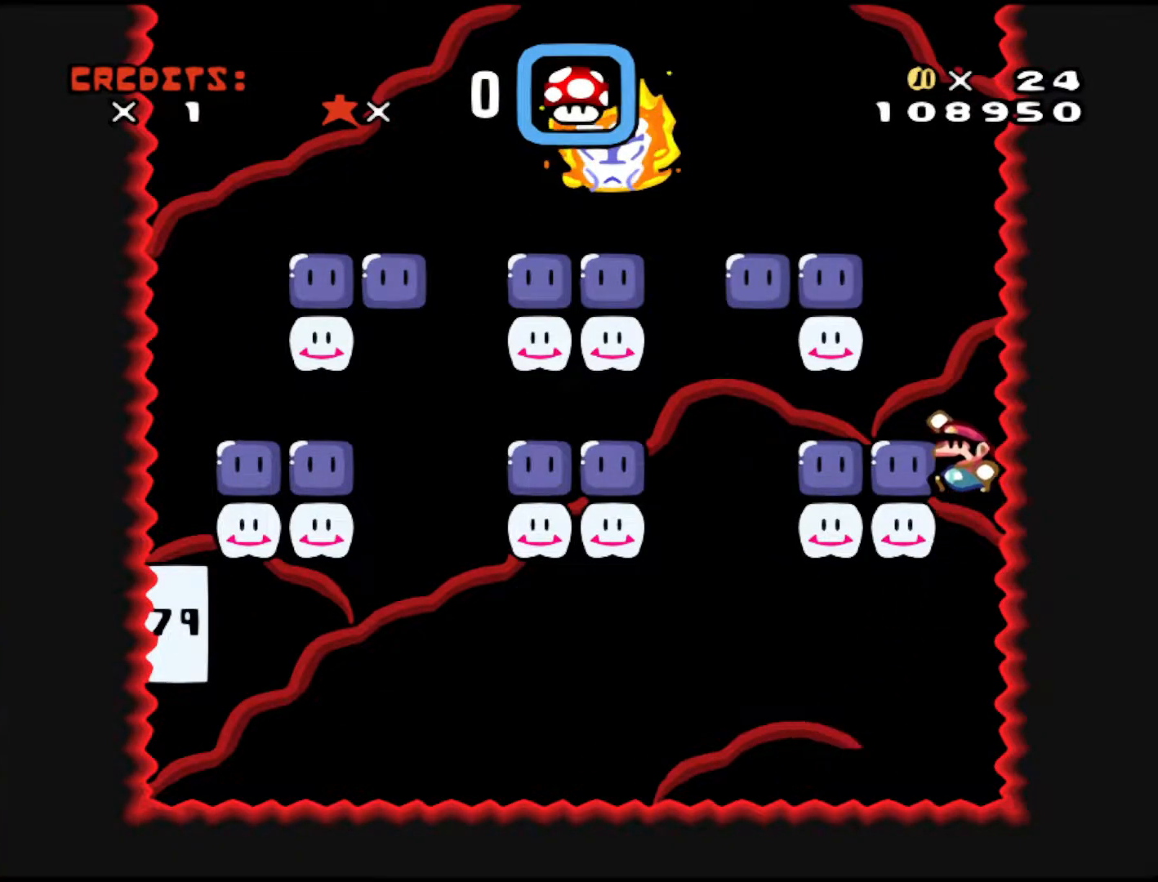
{"buttons": ["Y"], "events": [[67, "SELECT", "down"], [183, "B", "up"], [217, "SELECT", "up"]]}
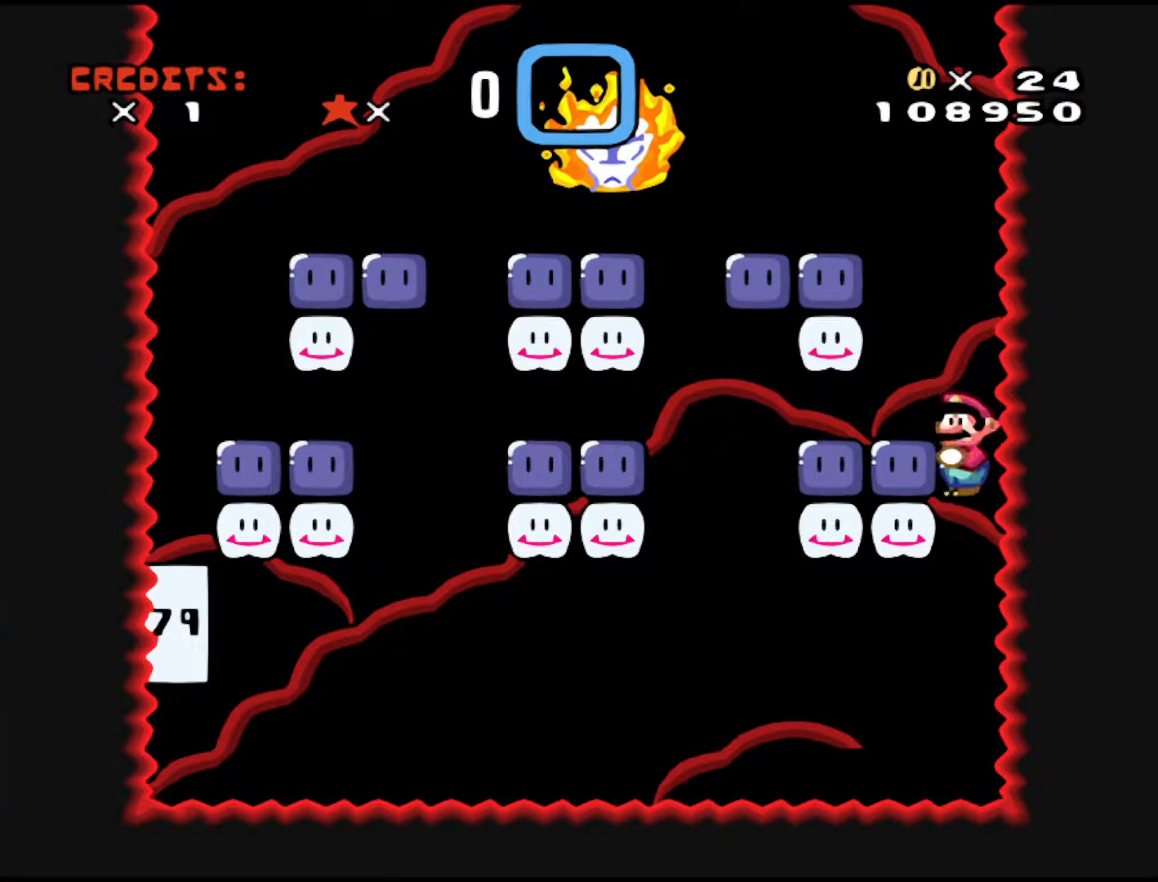
{"buttons": ["Y", "DPAD_LEFT"], "events": [[17, "DPAD_LEFT", "down"], [217, "Y", "up"], [317, "Y", "down"]]}
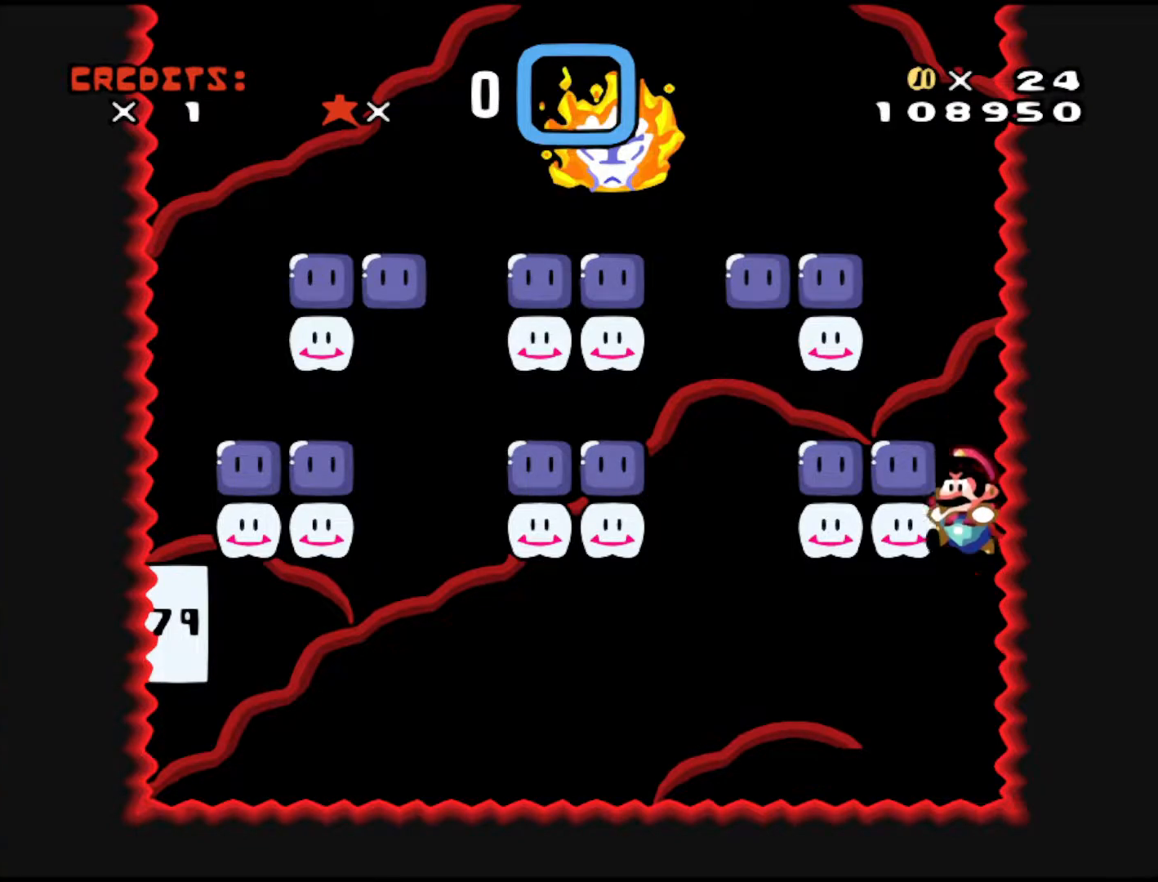
{"buttons": ["Y", "DPAD_RIGHT"], "events": [[267, "DPAD_LEFT", "up"], [317, "DPAD_RIGHT", "down"]]}
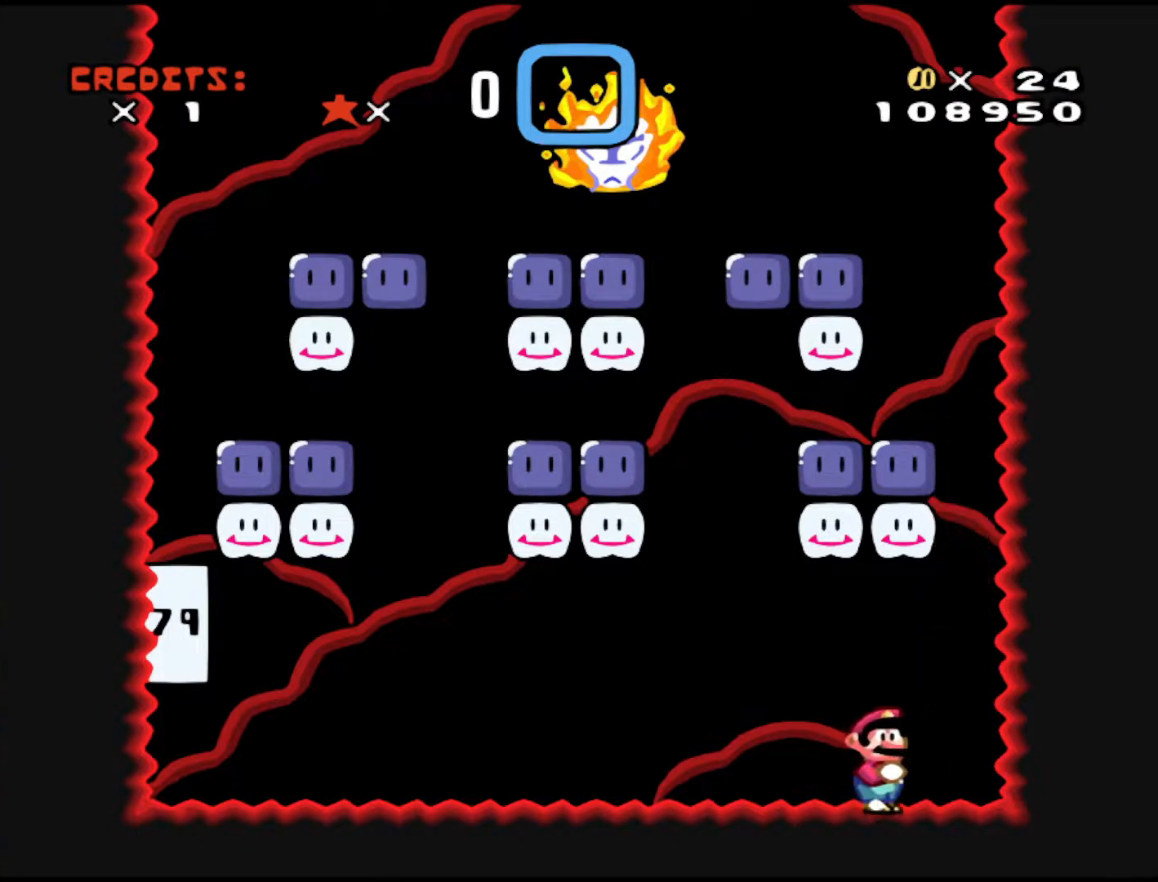
{"buttons": ["B", "Y", "DPAD_LEFT"], "events": [[67, "B", "down"], [217, "DPAD_RIGHT", "up"], [267, "DPAD_LEFT", "down"]]}
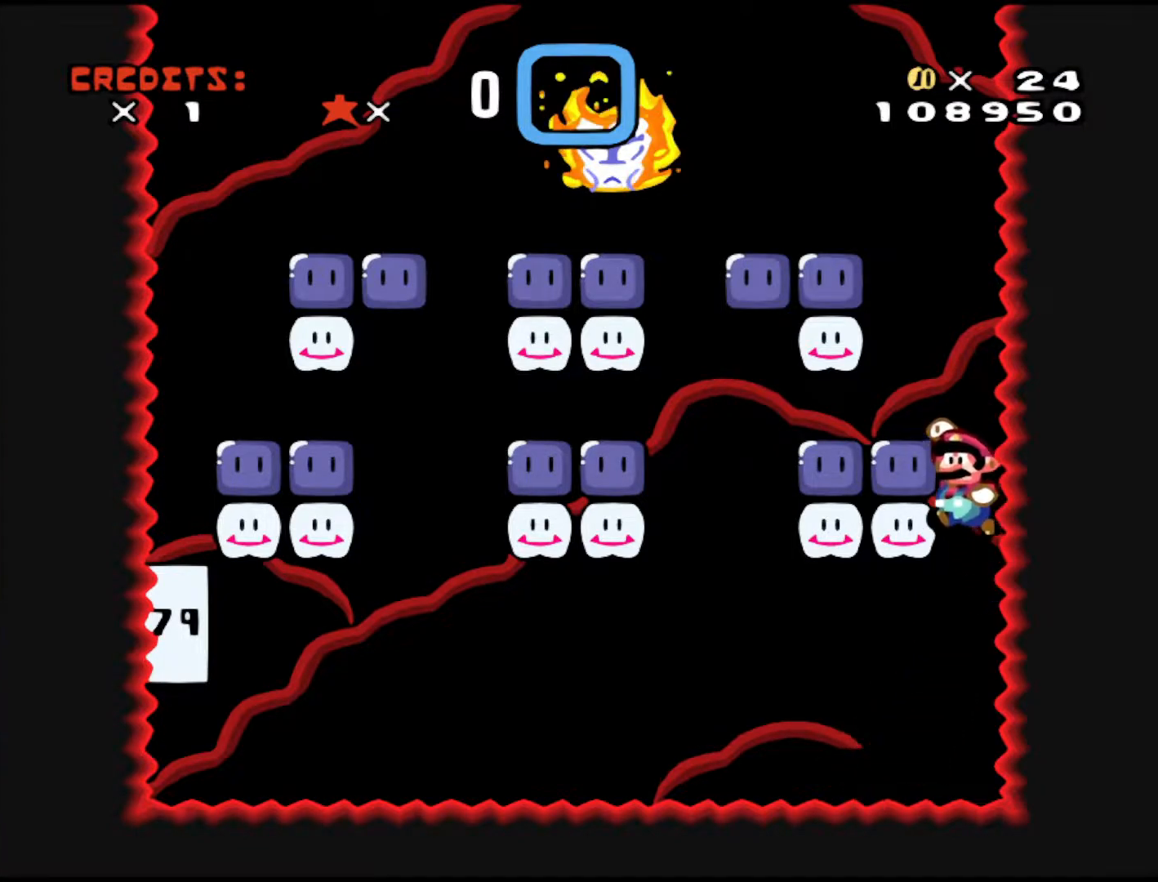
{"buttons": ["Y", "DPAD_LEFT"], "events": [[67, "B", "up"], [67, "Y", "up"], [117, "Y", "down"]]}
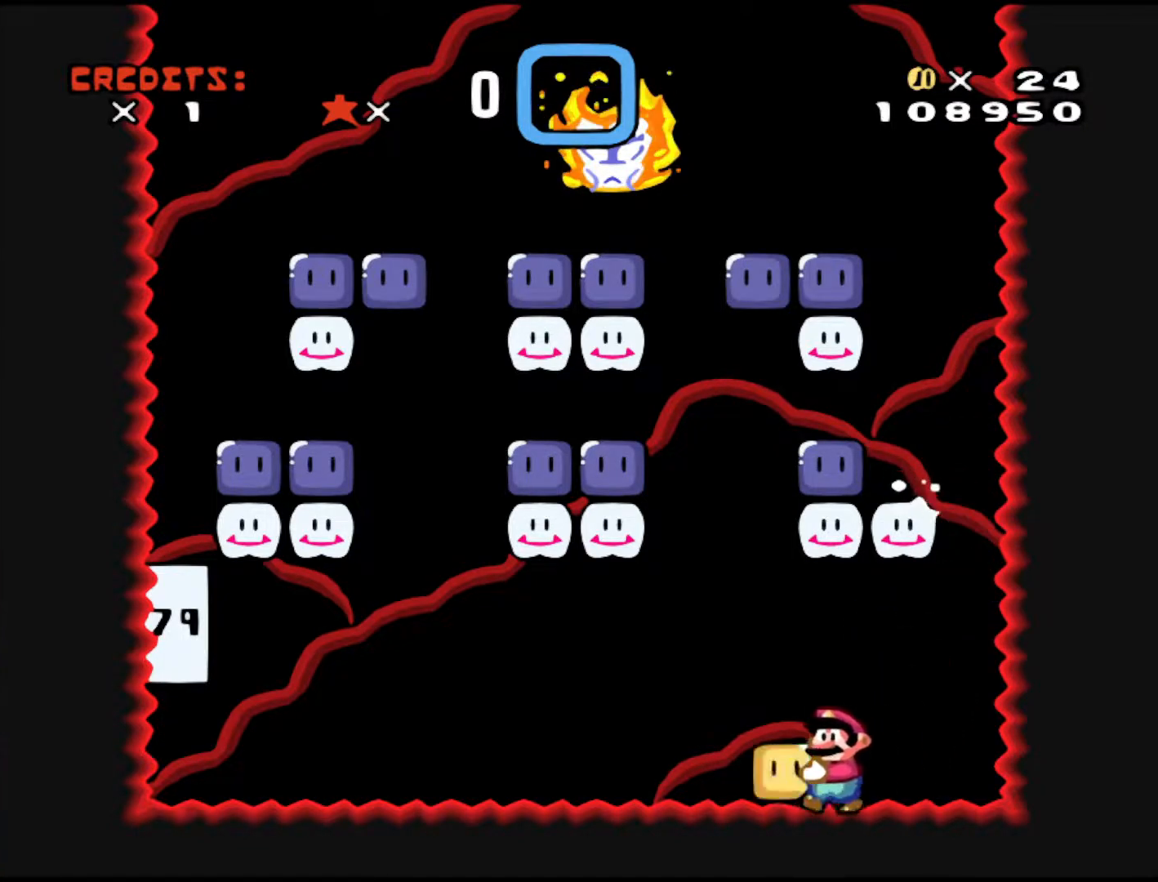
{"buttons": ["Y", "DPAD_RIGHT"], "events": [[117, "DPAD_LEFT", "up"], [167, "DPAD_RIGHT", "down"]]}
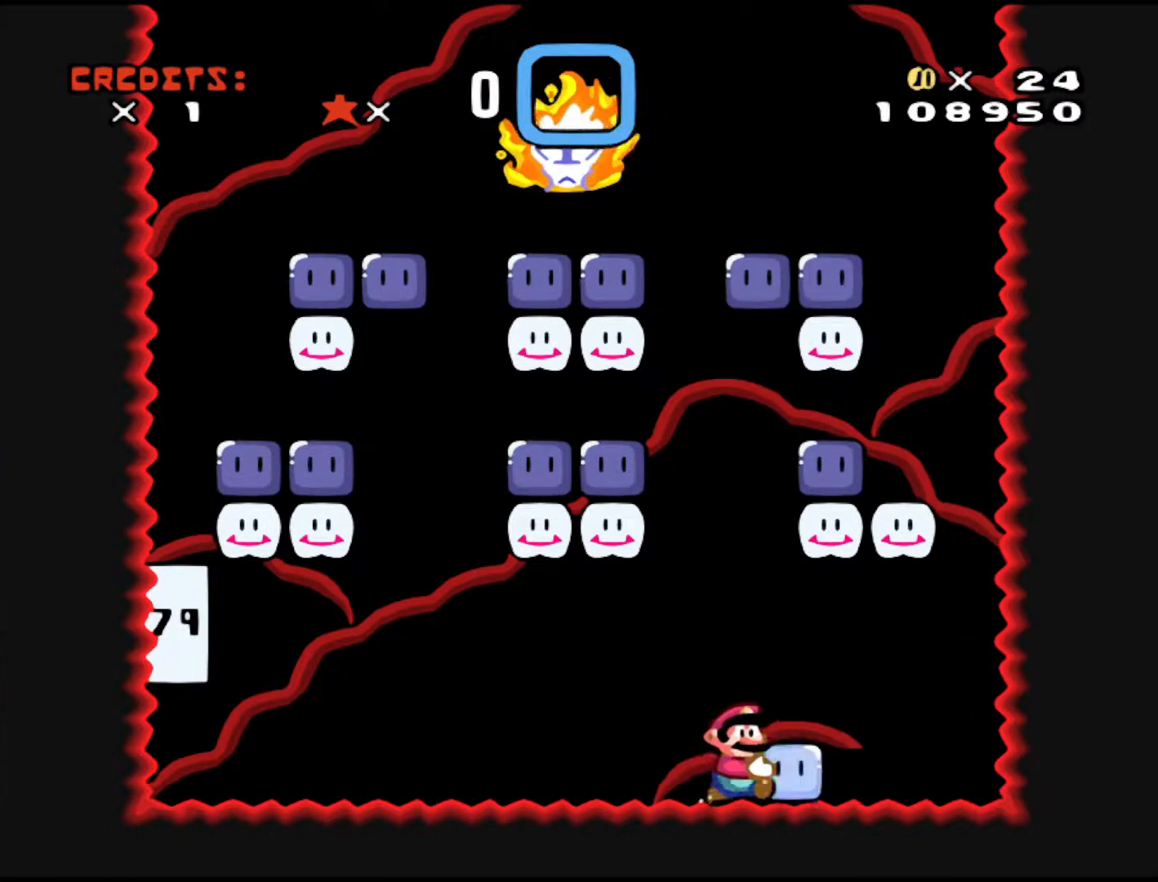
{"buttons": ["B", "Y", "DPAD_LEFT"], "events": [[167, "B", "down"], [317, "DPAD_RIGHT", "up"], [367, "DPAD_LEFT", "down"]]}
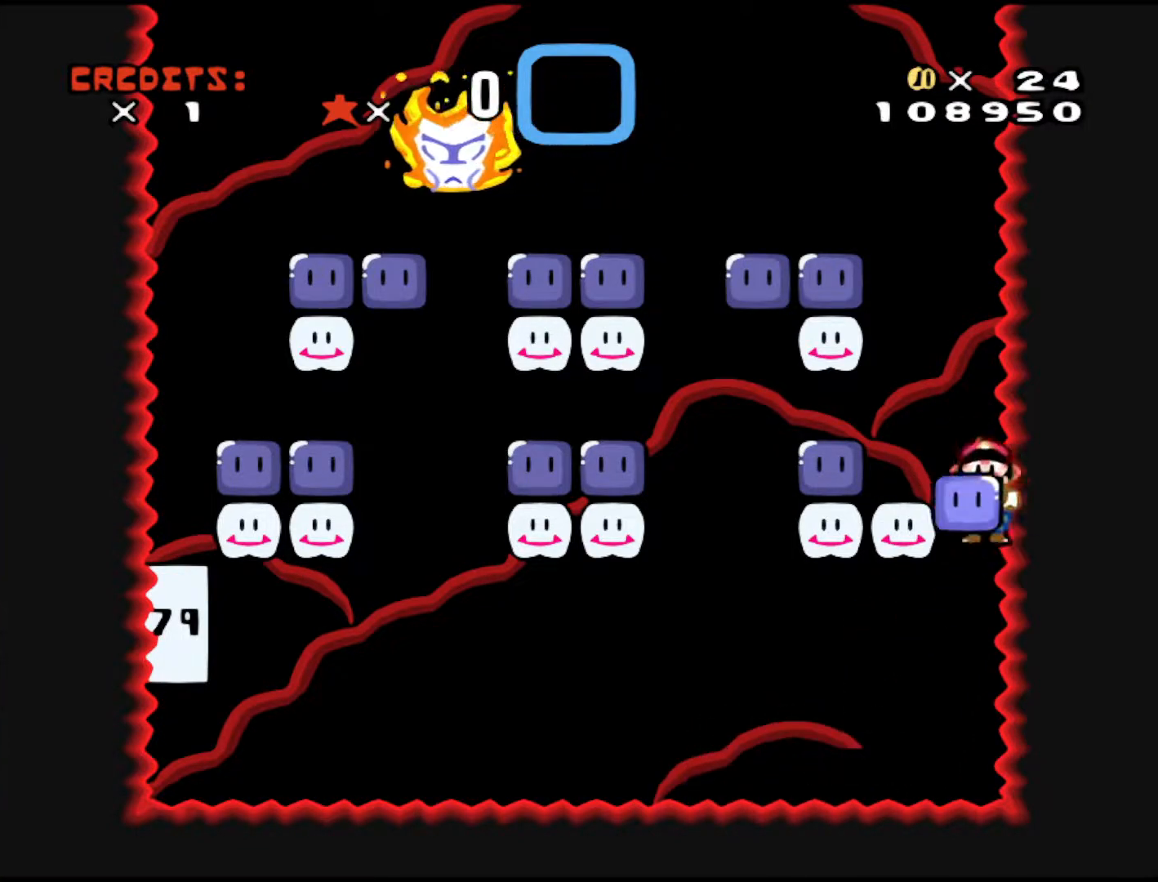
{"buttons": ["B", "Y", "DPAD_LEFT"], "events": [[117, "B", "up"], [167, "DPAD_LEFT", "up"], [217, "DPAD_RIGHT", "down"], [333, "B", "down"], [383, "DPAD_RIGHT", "up"], [417, "DPAD_LEFT", "down"]]}
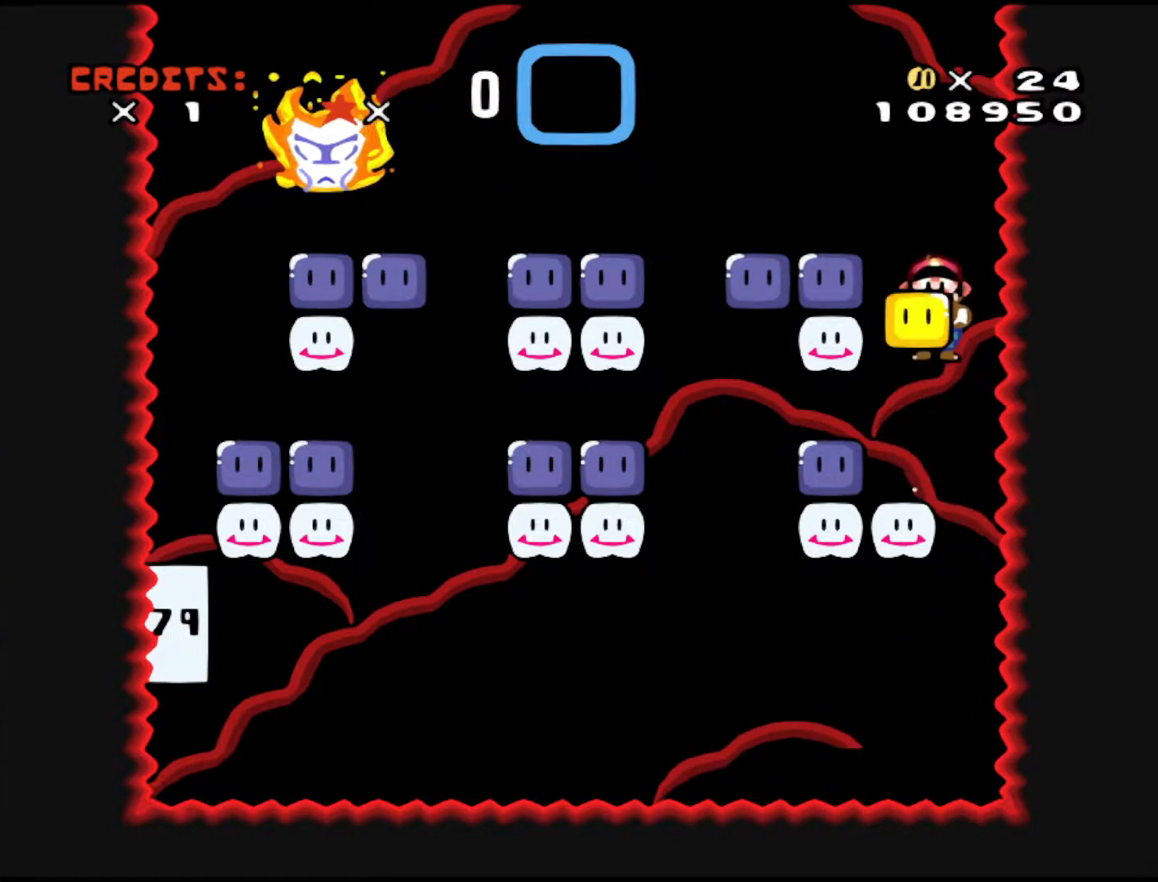
{"buttons": ["DPAD_LEFT"], "events": [[367, "B", "up"], [367, "Y", "up"]]}
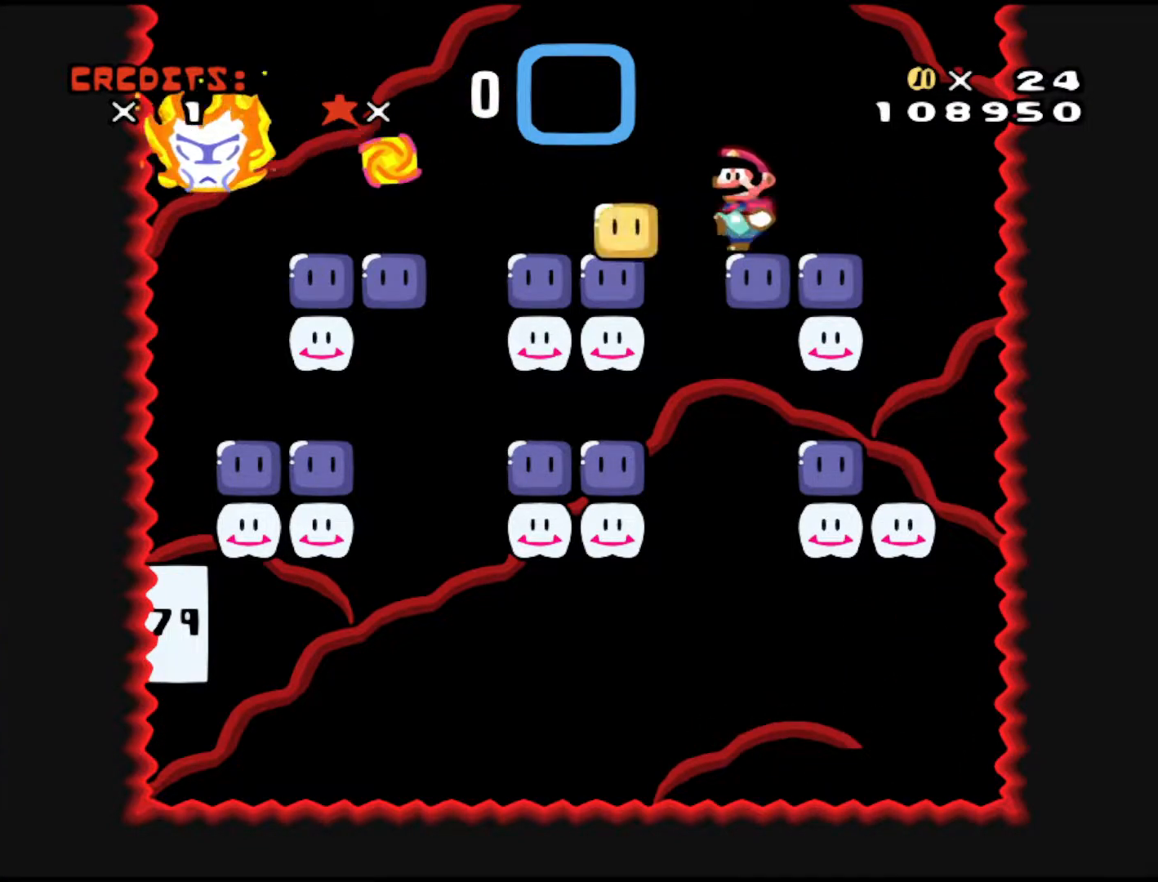
{"buttons": ["DPAD_LEFT"], "events": []}
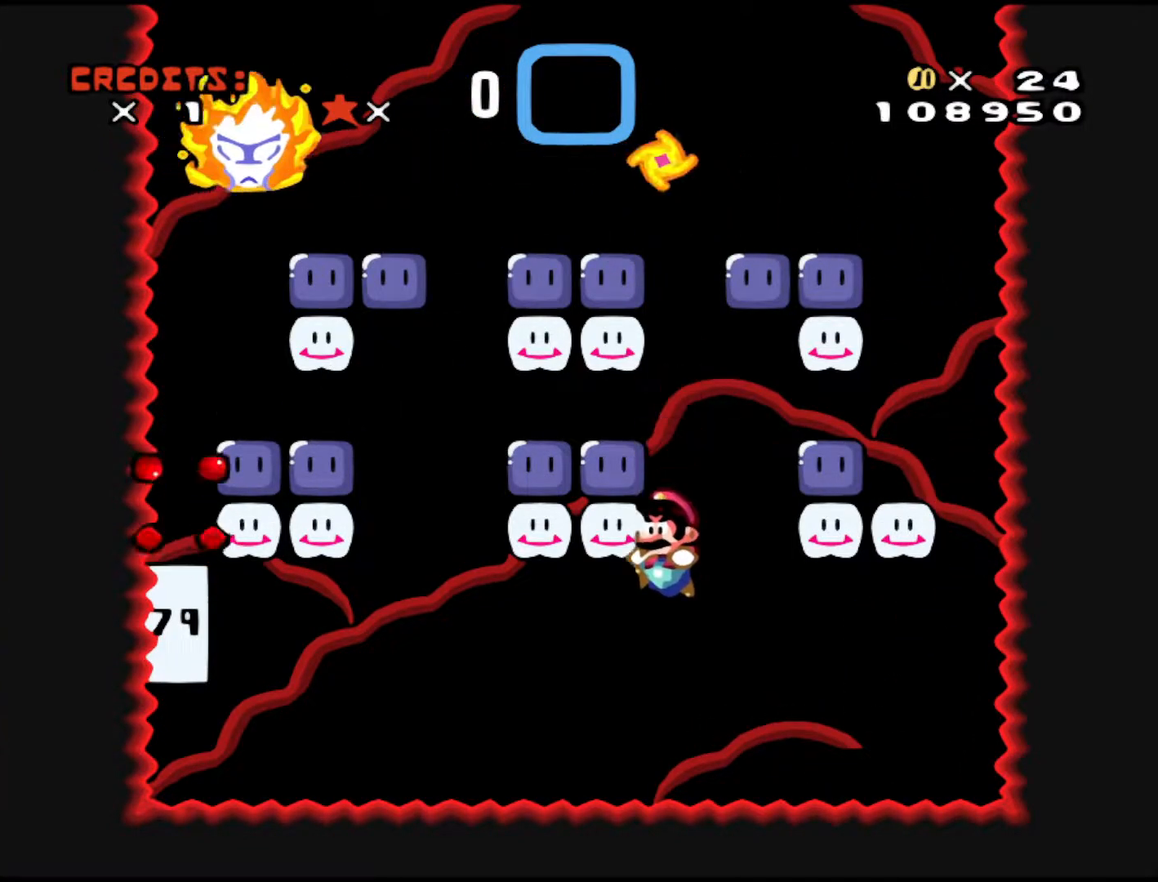
{"buttons": ["Y", "DPAD_LEFT"], "events": [[17, "Y", "down"]]}